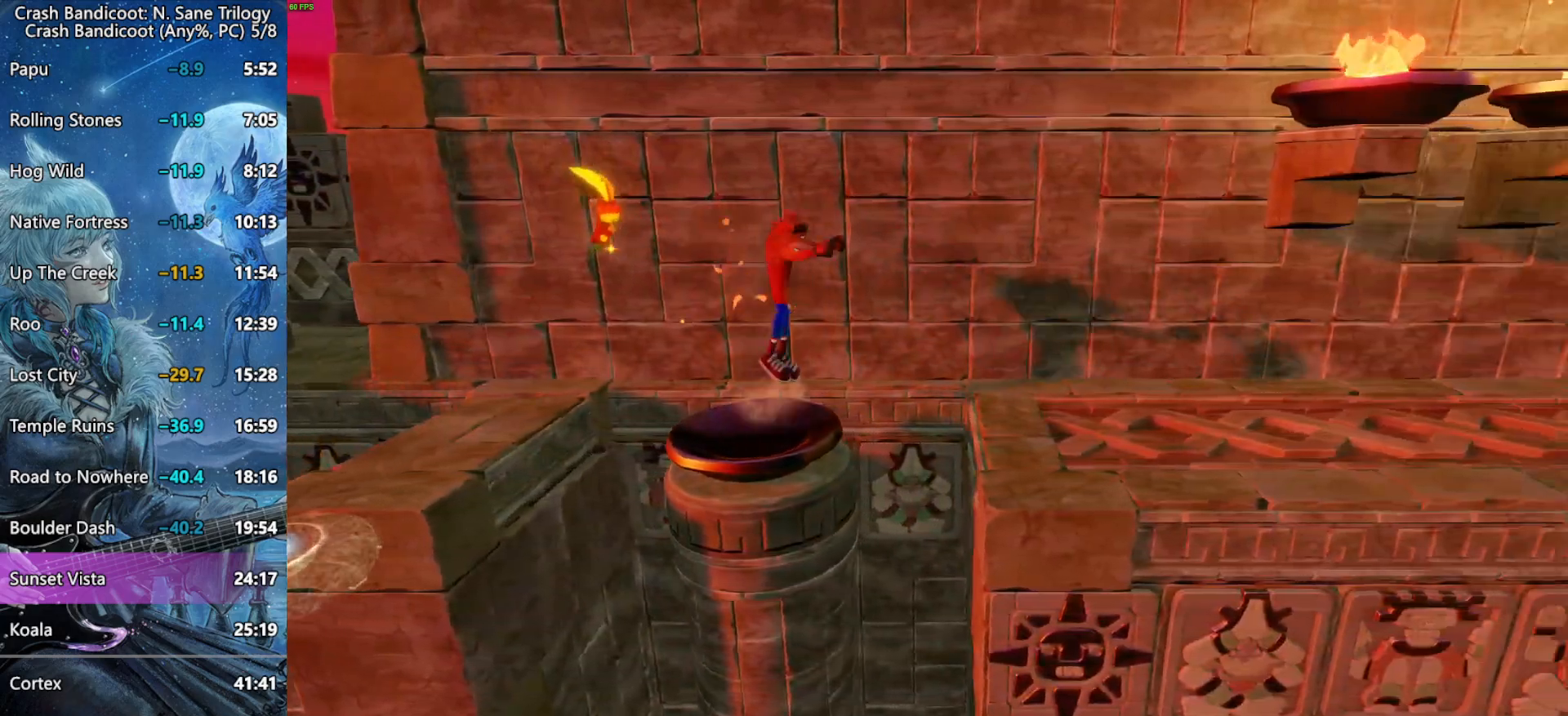
Gameplay with a controller (PlayStation layout); each line is a JSON object with the inputs held at the frame after it. "button_events" lists button changes between this image and that frame as [ms after this image, input, new state], when the widget could be followed in between (sticks are given only as held states). Not read: R1 left_stick.
{"buttons": ["DPAD_RIGHT"], "right_stick": "center", "button_events": [[150, "CROSS", "up"]]}
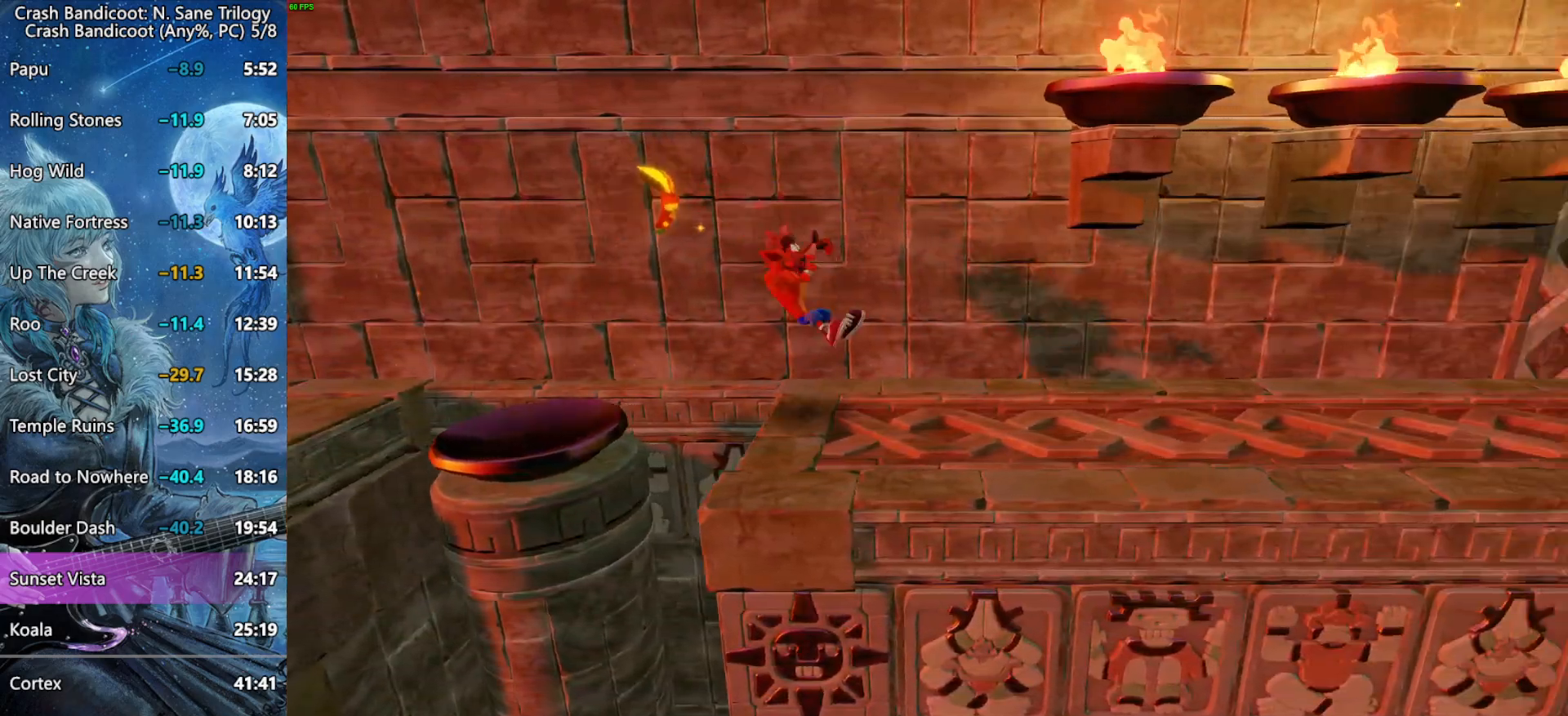
{"buttons": ["DPAD_RIGHT"], "right_stick": "center", "button_events": [[17, "CROSS", "down"], [117, "CROSS", "up"], [150, "DPAD_DOWN", "down"], [217, "DPAD_DOWN", "up"]]}
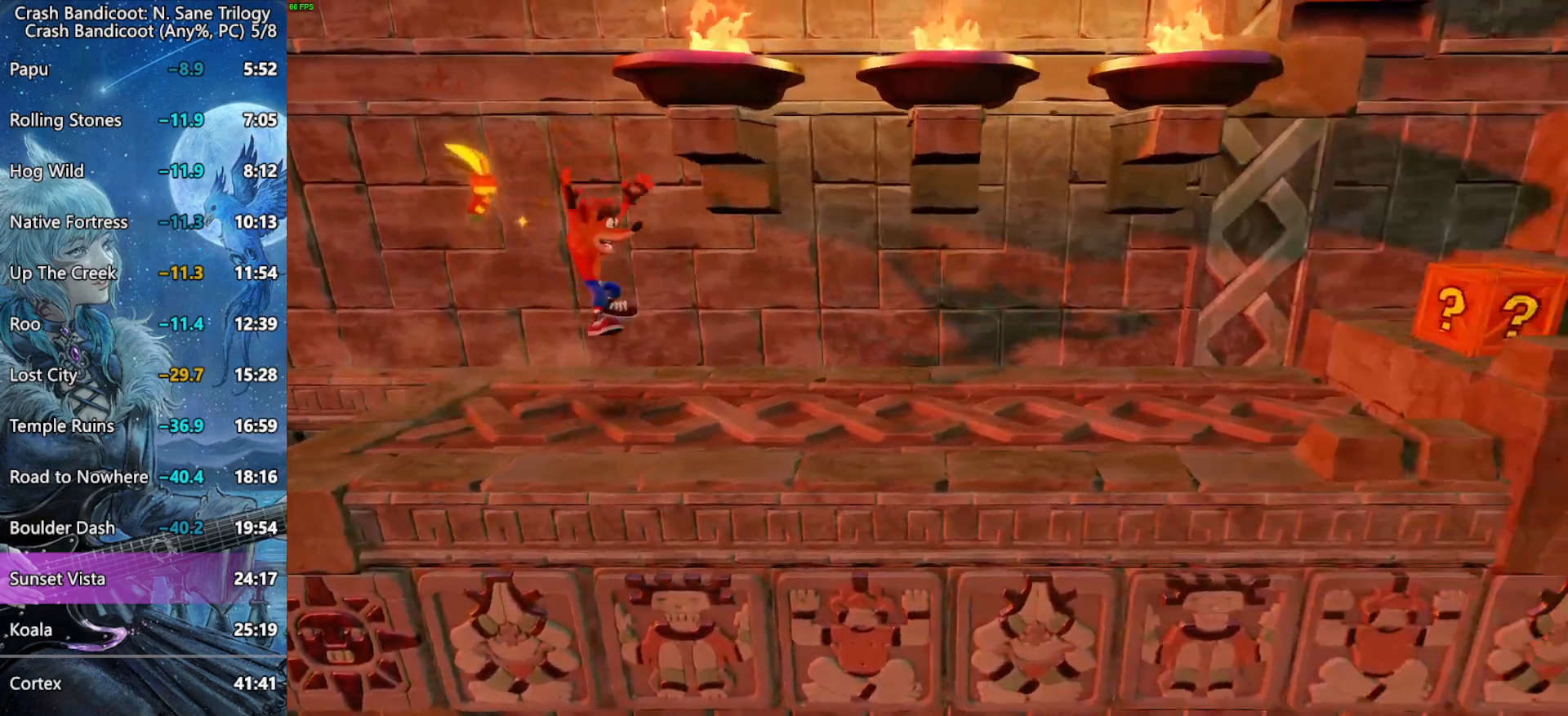
{"buttons": ["DPAD_RIGHT"], "right_stick": "center", "button_events": [[50, "CROSS", "down"], [133, "CROSS", "up"]]}
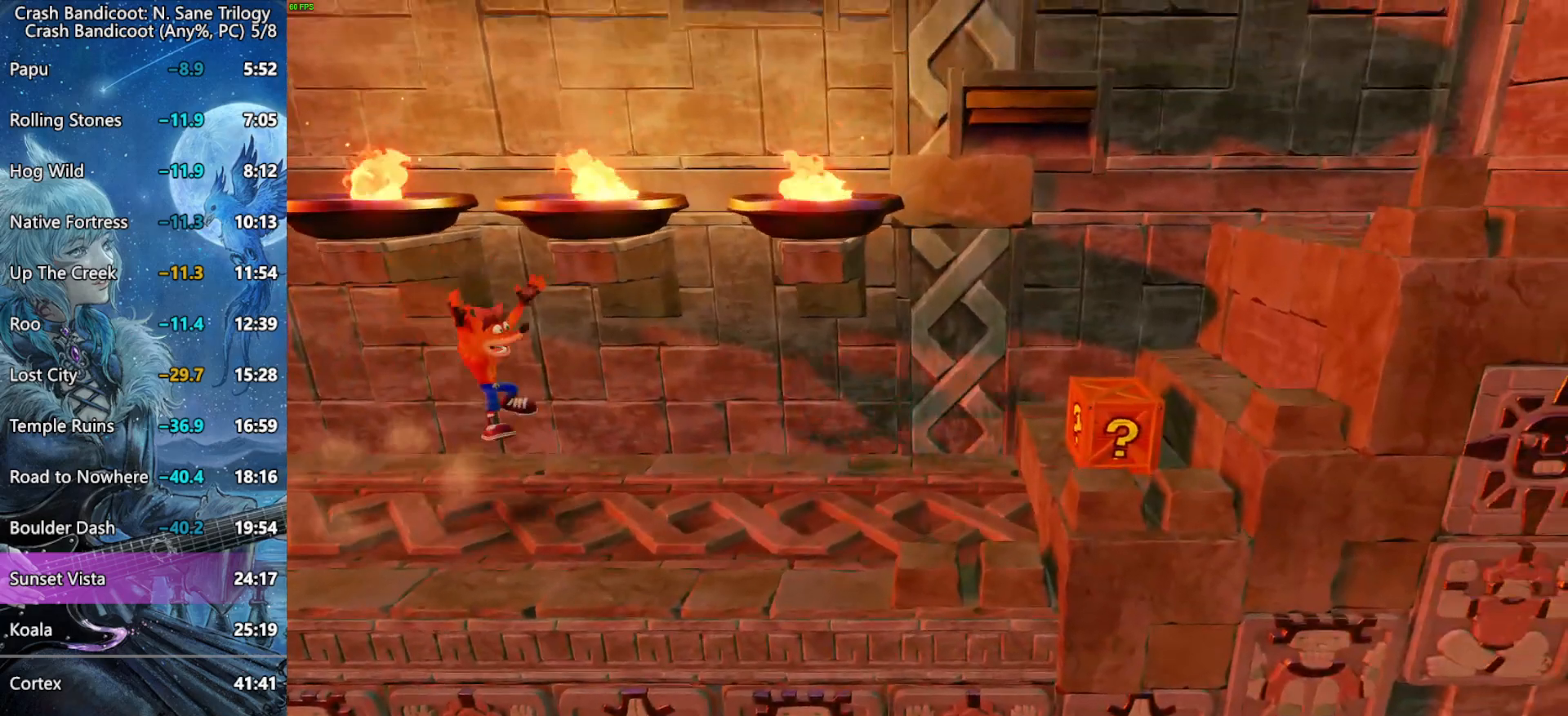
{"buttons": ["DPAD_RIGHT"], "right_stick": "center", "button_events": [[50, "CROSS", "down"], [167, "CROSS", "up"]]}
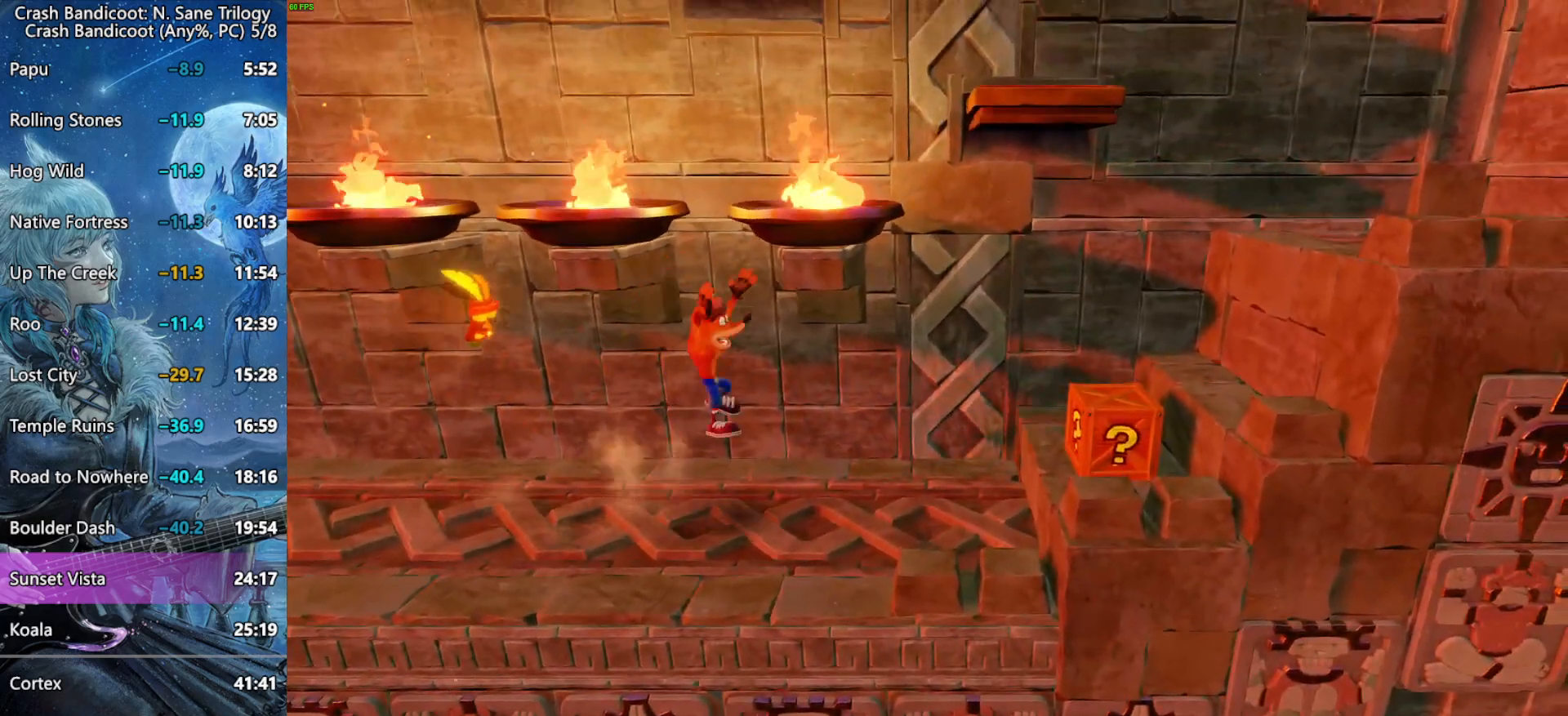
{"buttons": ["CROSS", "R2", "DPAD_RIGHT"], "right_stick": "center", "button_events": [[317, "CROSS", "down"], [367, "R2", "down"]]}
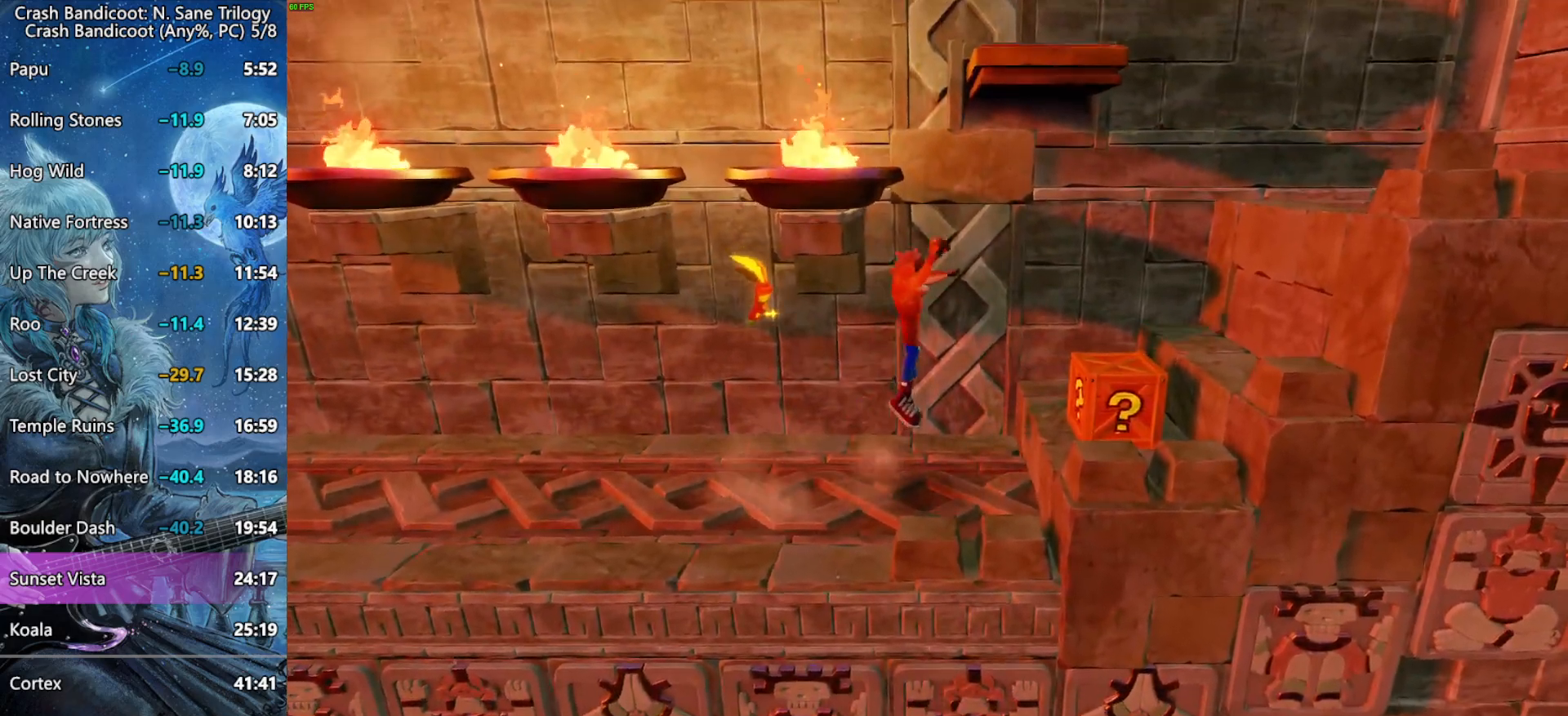
{"buttons": ["CROSS", "DPAD_RIGHT"], "right_stick": "center", "button_events": [[467, "R2", "up"]]}
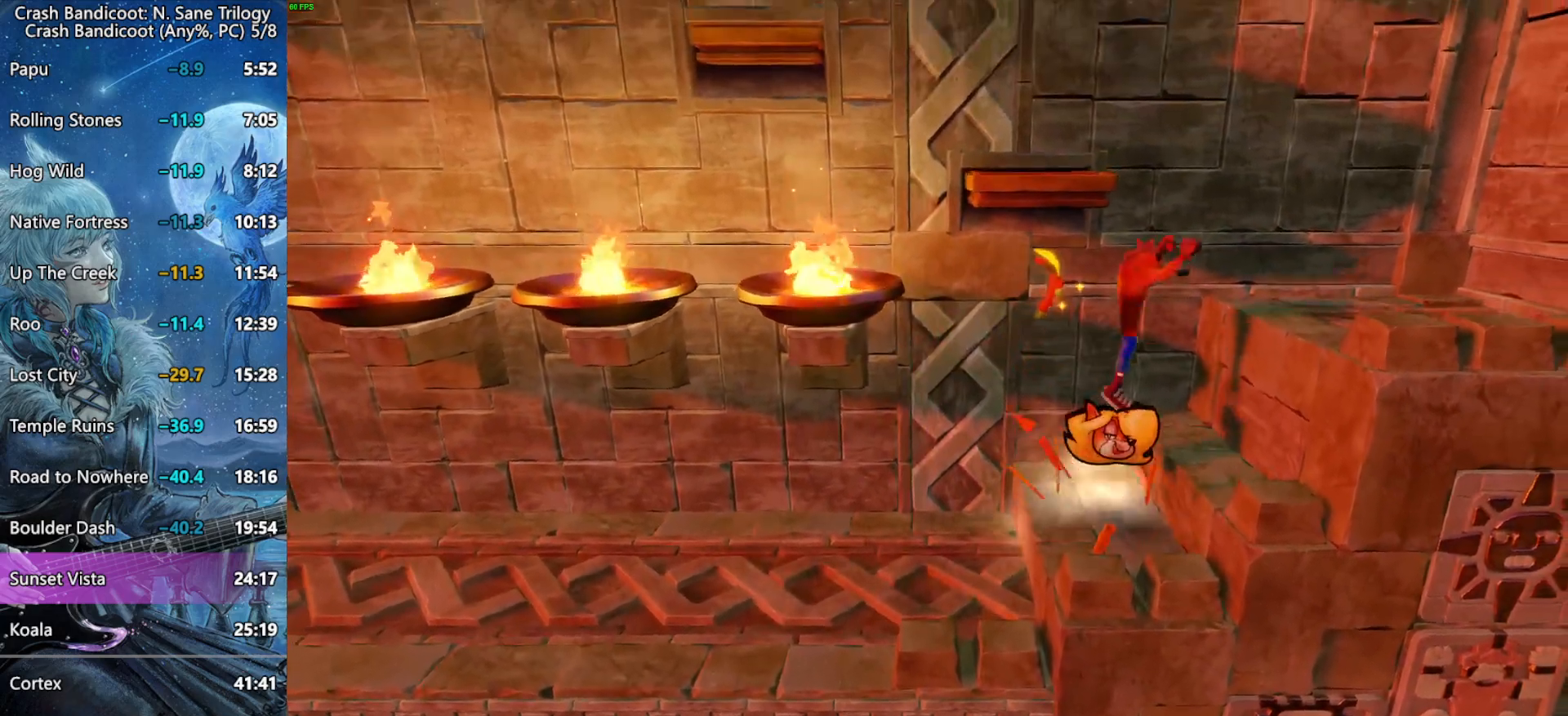
{"buttons": ["DPAD_UP"], "right_stick": "center", "button_events": [[333, "DPAD_UP", "down"], [383, "DPAD_RIGHT", "up"], [400, "CROSS", "up"]]}
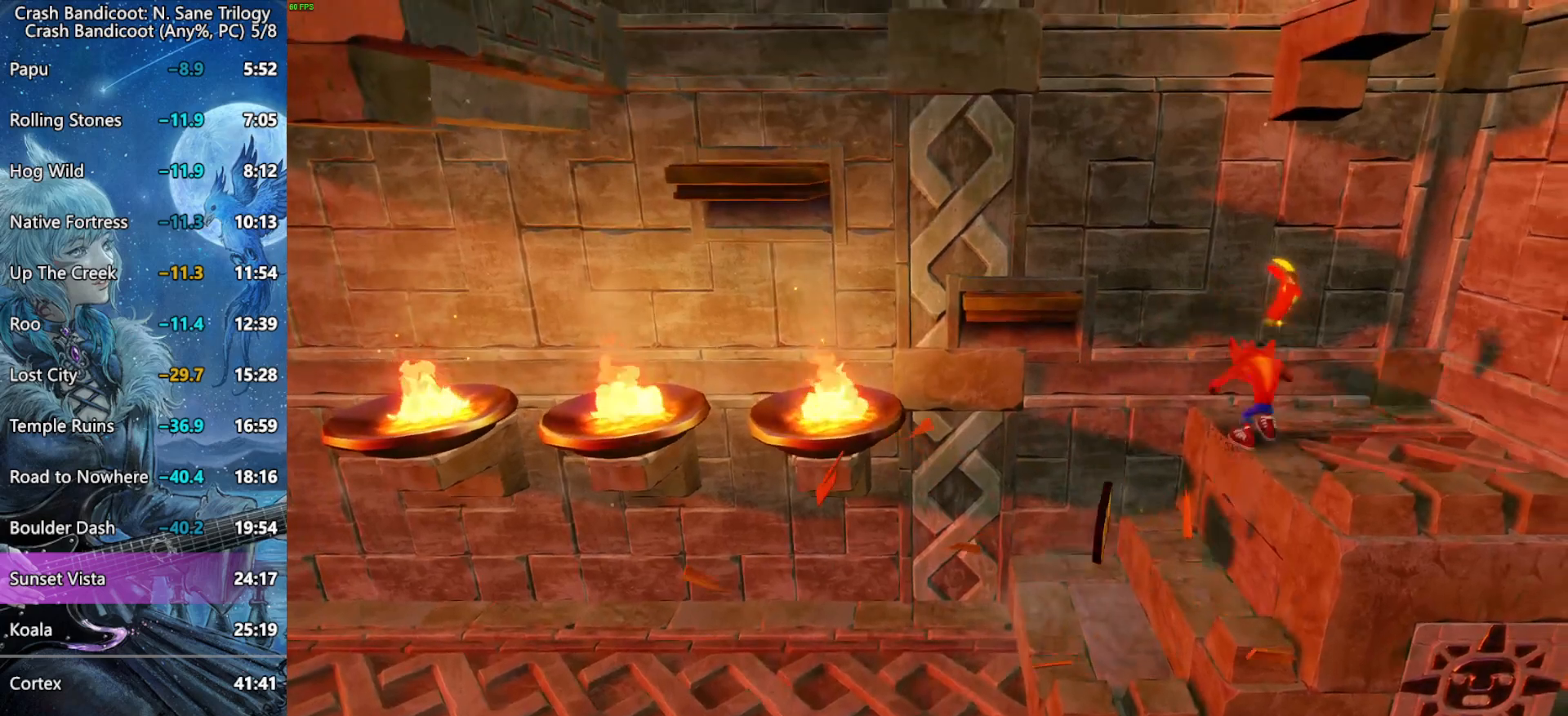
{"buttons": [], "right_stick": "center", "button_events": [[317, "DPAD_UP", "up"]]}
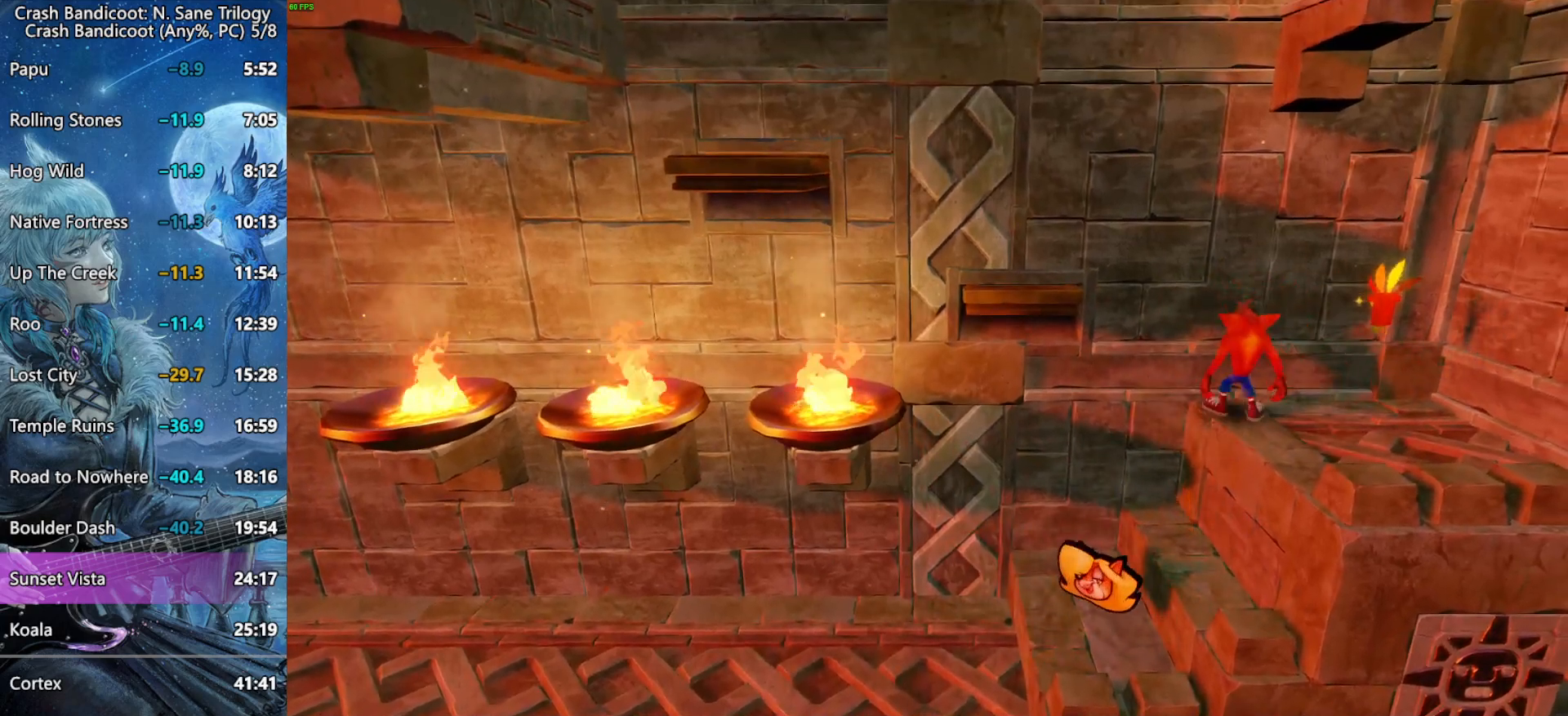
{"buttons": ["CROSS", "DPAD_LEFT"], "right_stick": "center", "button_events": [[17, "DPAD_LEFT", "down"], [167, "CROSS", "down"]]}
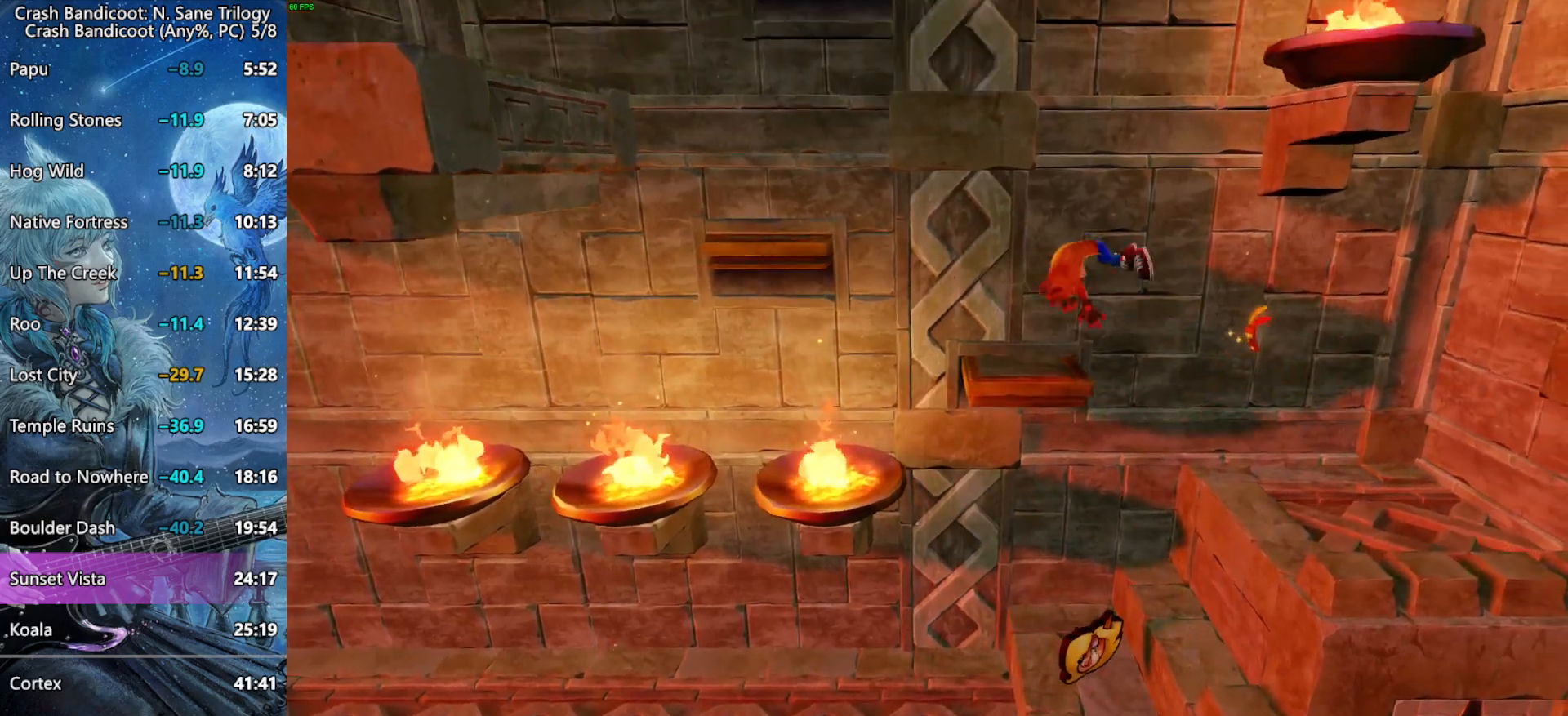
{"buttons": [], "right_stick": "center", "button_events": [[50, "DPAD_UP", "down"], [83, "DPAD_LEFT", "up"], [117, "CROSS", "up"], [250, "DPAD_UP", "up"]]}
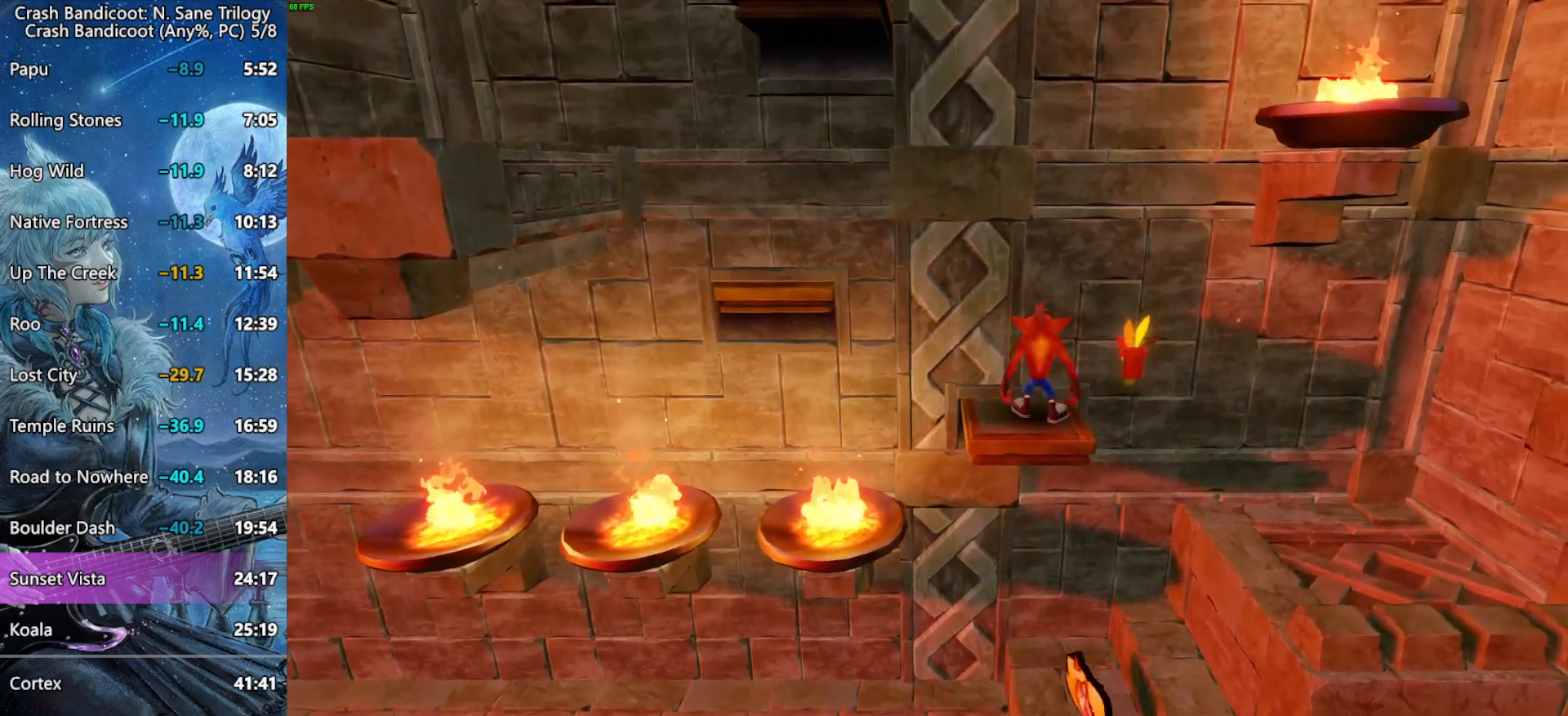
{"buttons": ["CROSS", "DPAD_LEFT"], "right_stick": "center", "button_events": [[150, "DPAD_LEFT", "down"], [383, "CROSS", "down"]]}
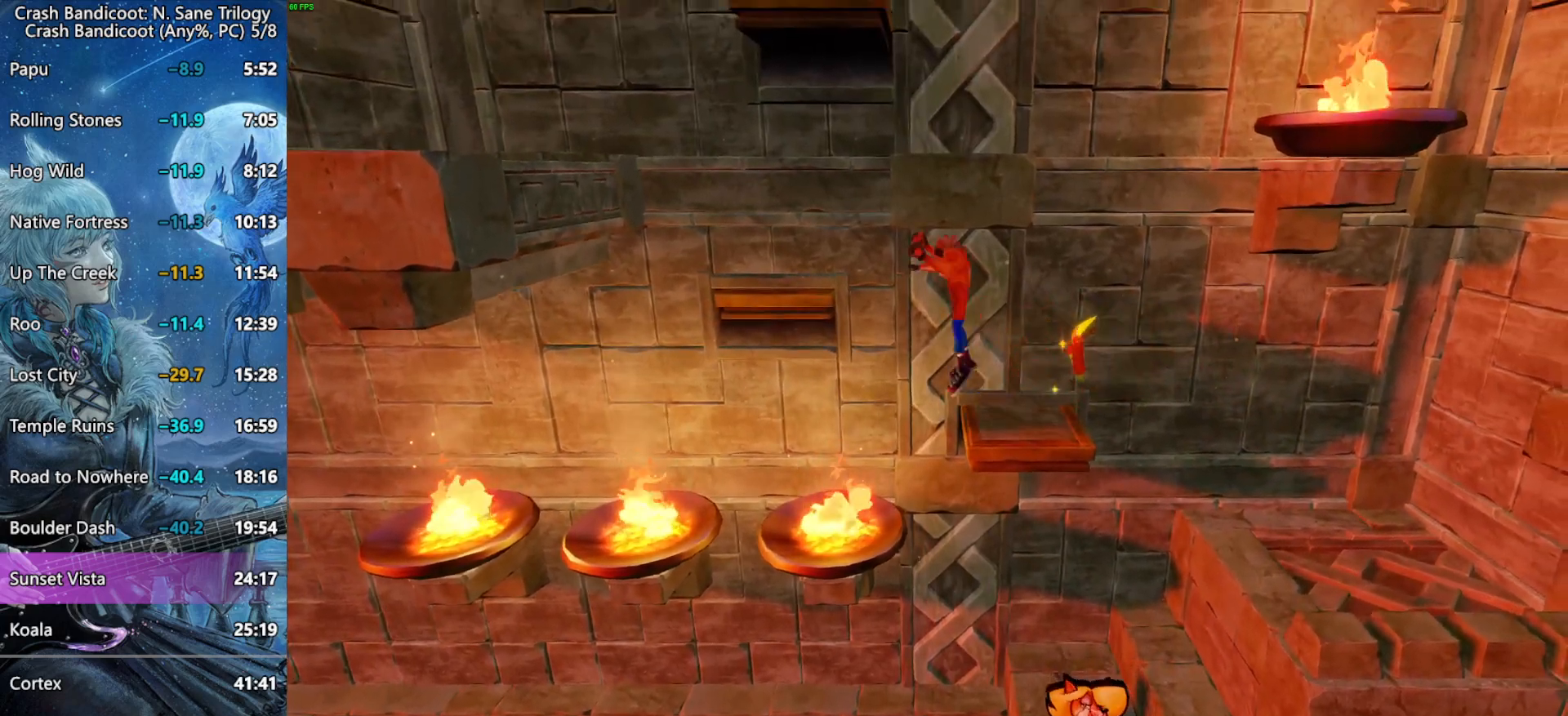
{"buttons": ["CROSS", "R2", "DPAD_LEFT"], "right_stick": "center", "button_events": [[250, "CROSS", "up"], [417, "CROSS", "down"], [467, "R2", "down"]]}
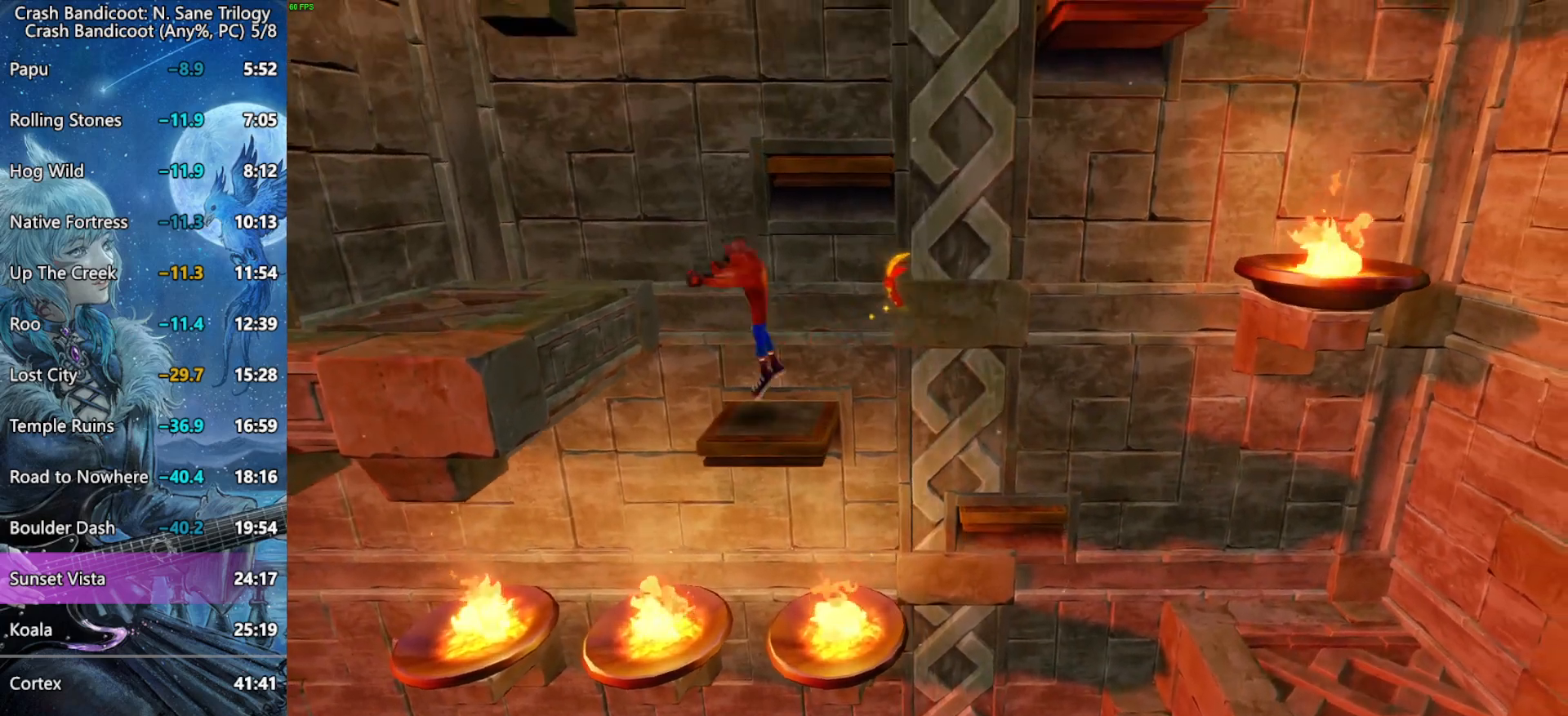
{"buttons": [], "right_stick": "center", "button_events": [[200, "R2", "up"], [267, "CROSS", "up"], [283, "DPAD_LEFT", "up"]]}
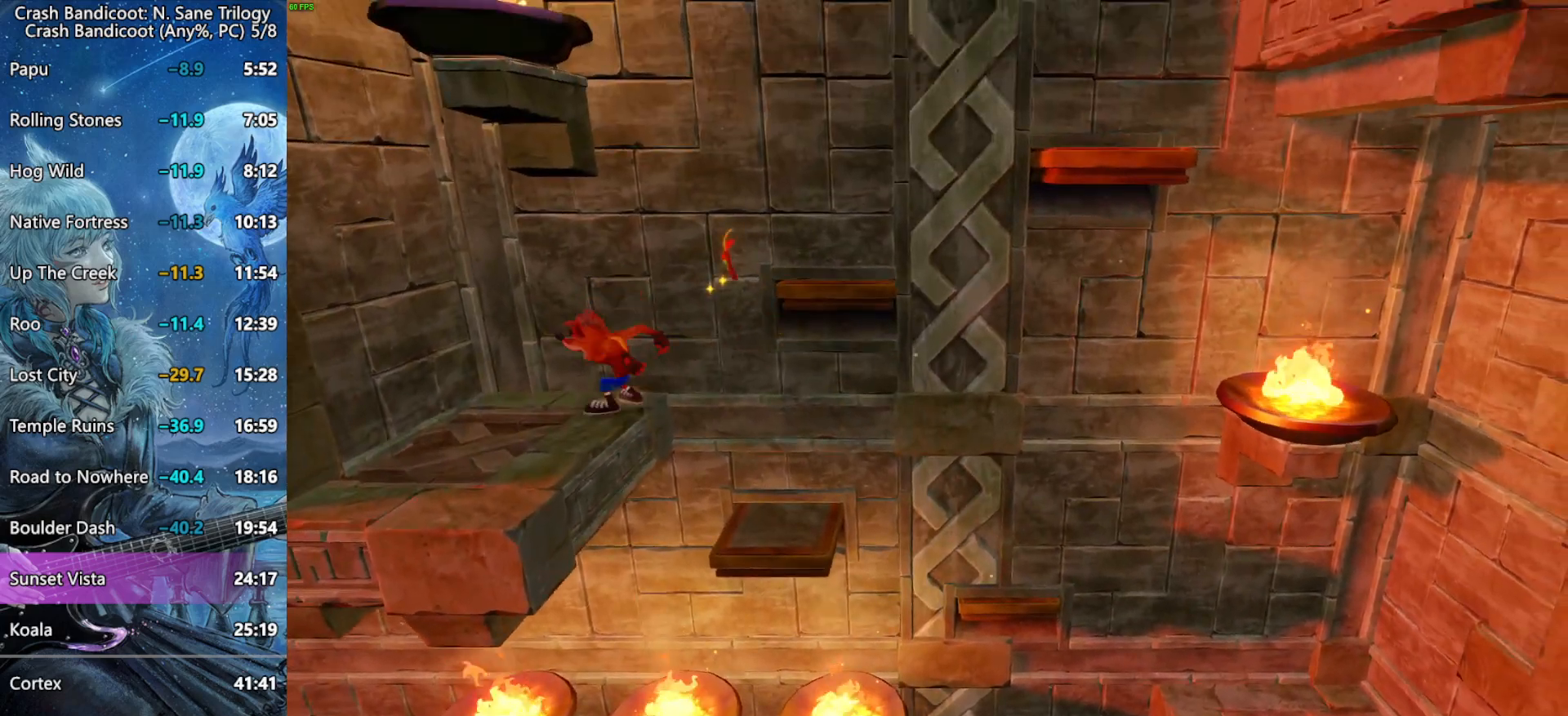
{"buttons": ["CROSS", "DPAD_RIGHT"], "right_stick": "center", "button_events": [[33, "DPAD_RIGHT", "down"], [167, "CROSS", "down"]]}
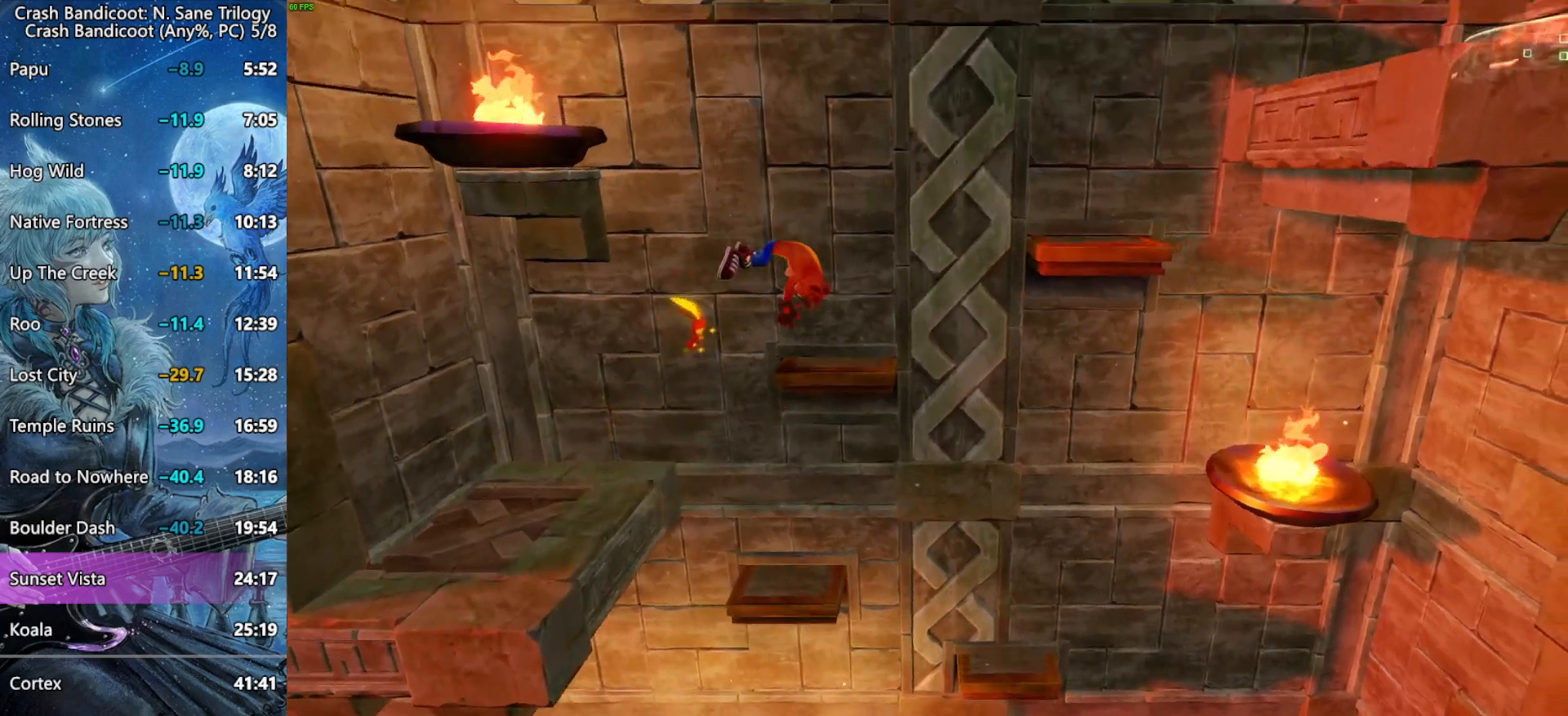
{"buttons": [], "right_stick": "center", "button_events": [[100, "CROSS", "up"], [133, "DPAD_UP", "down"], [150, "DPAD_RIGHT", "up"], [333, "DPAD_UP", "up"]]}
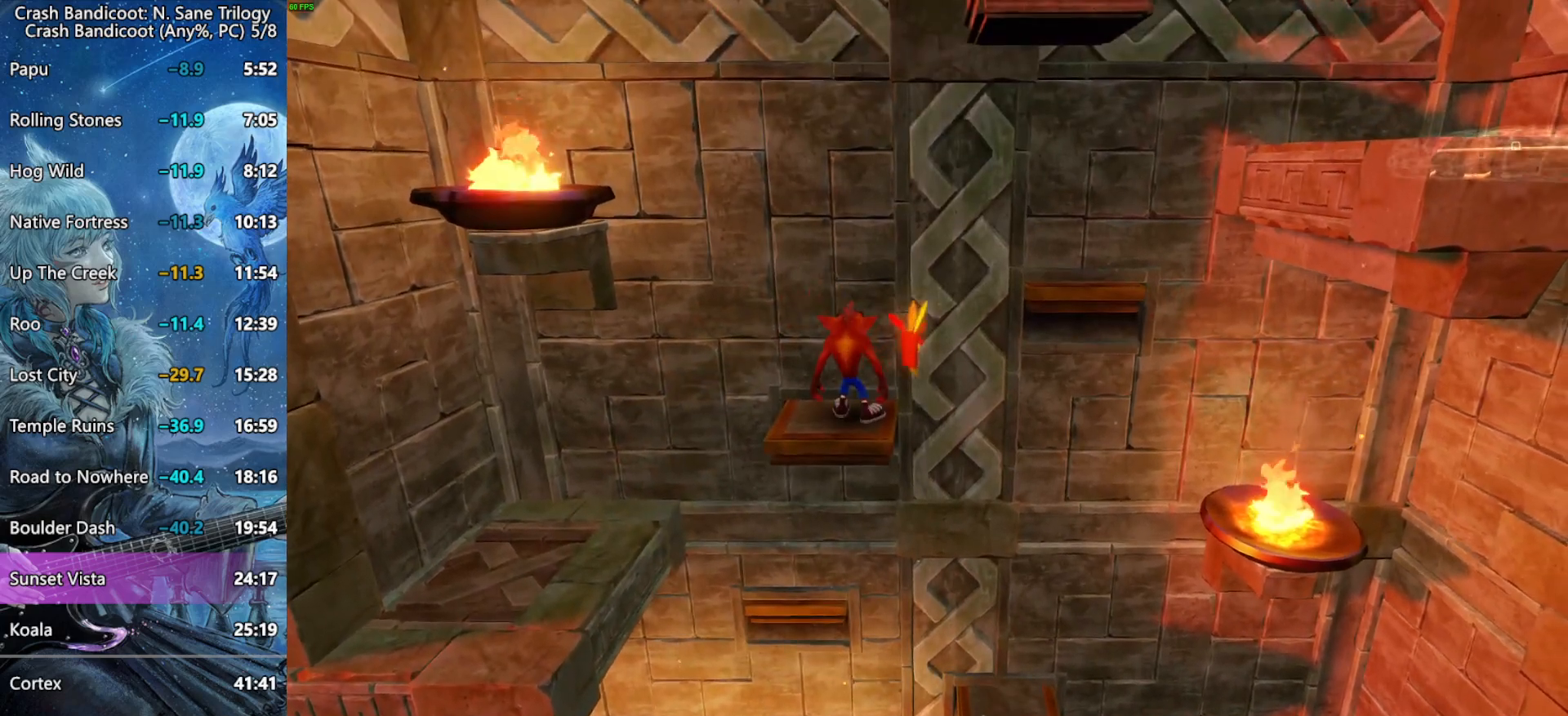
{"buttons": ["CROSS", "R2", "DPAD_RIGHT"], "right_stick": "center", "button_events": [[183, "DPAD_RIGHT", "down"], [400, "CROSS", "down"], [450, "R2", "down"]]}
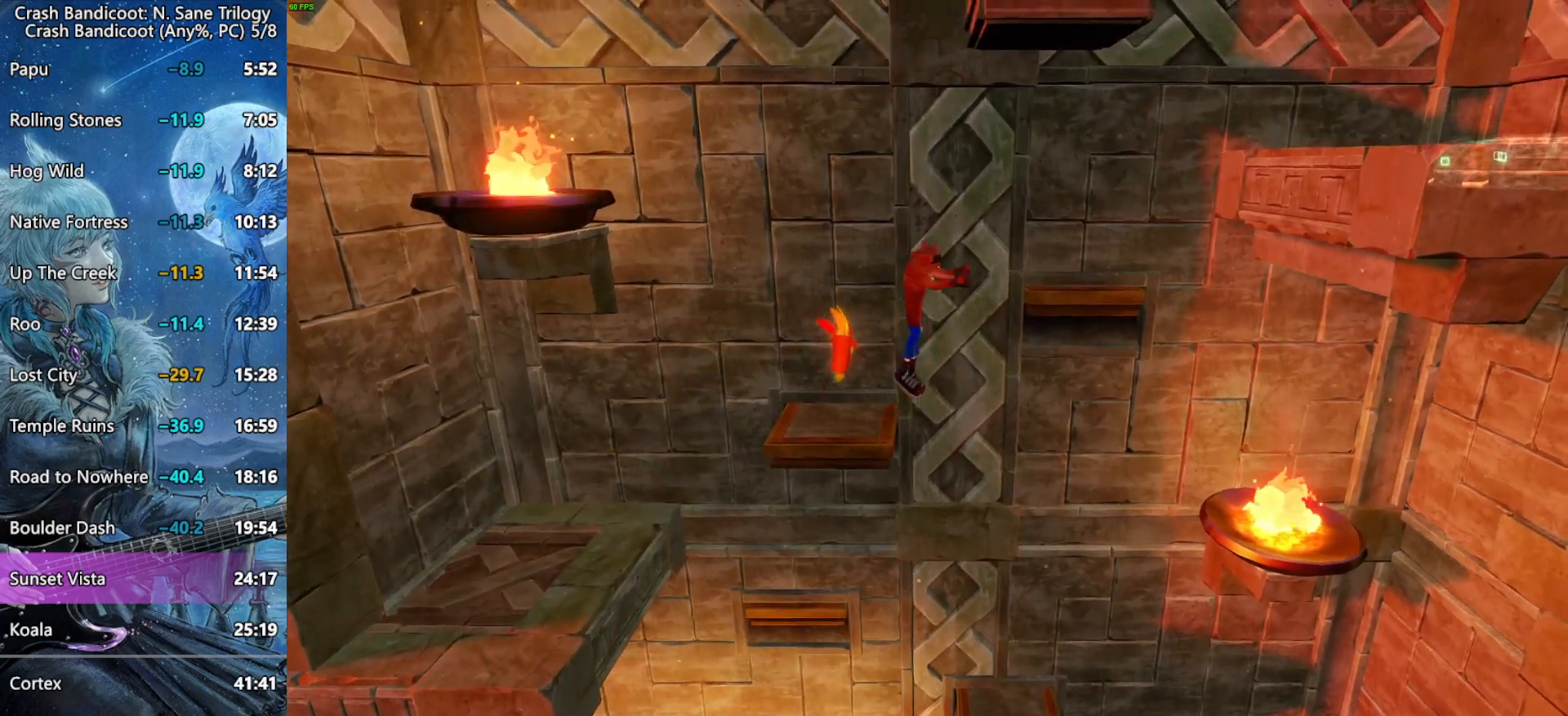
{"buttons": ["CROSS", "R2", "DPAD_RIGHT"], "right_stick": "center", "button_events": [[233, "R2", "up"], [267, "CROSS", "up"], [400, "CROSS", "down"], [483, "R2", "down"]]}
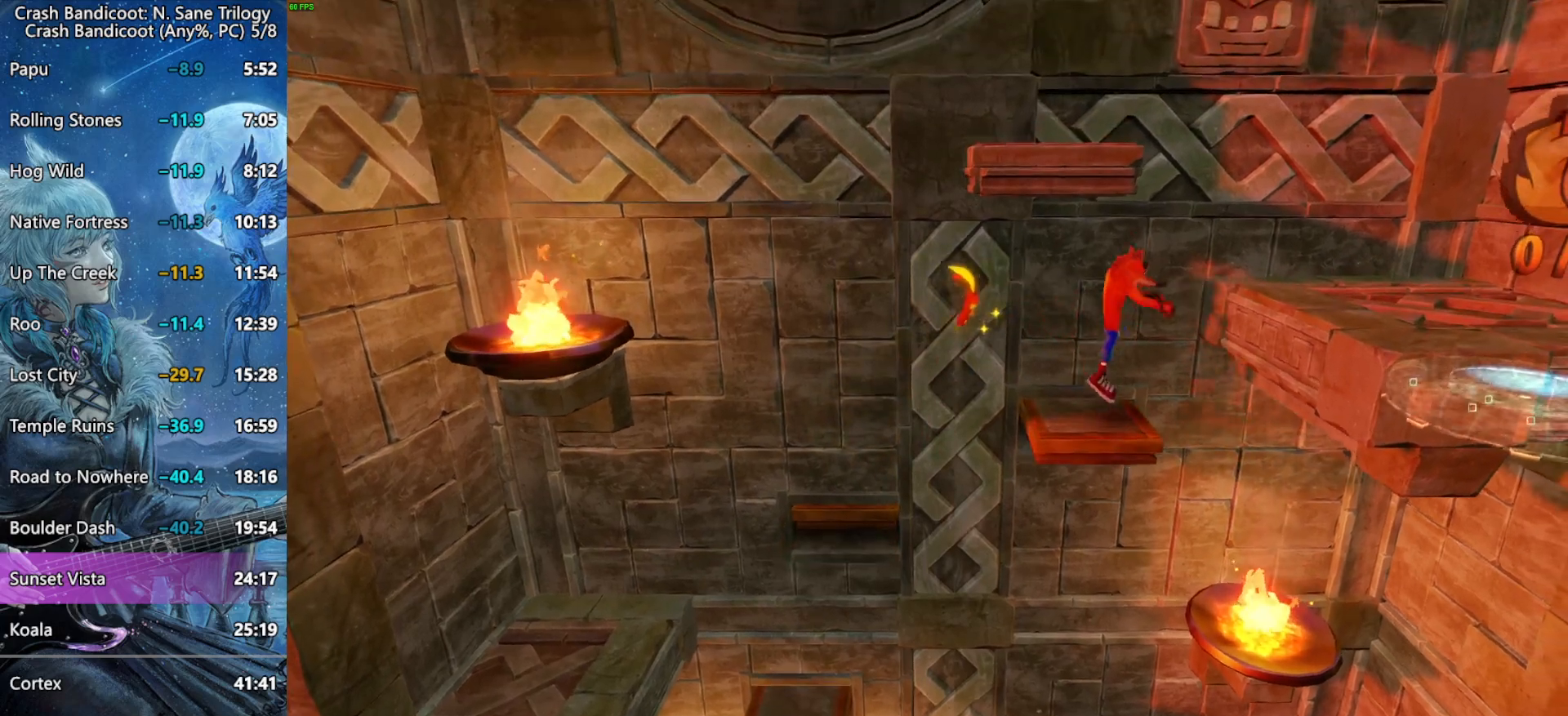
{"buttons": ["CROSS", "DPAD_LEFT"], "right_stick": "center", "button_events": [[217, "R2", "up"], [250, "CROSS", "up"], [250, "DPAD_RIGHT", "up"], [300, "DPAD_LEFT", "down"], [367, "CROSS", "down"]]}
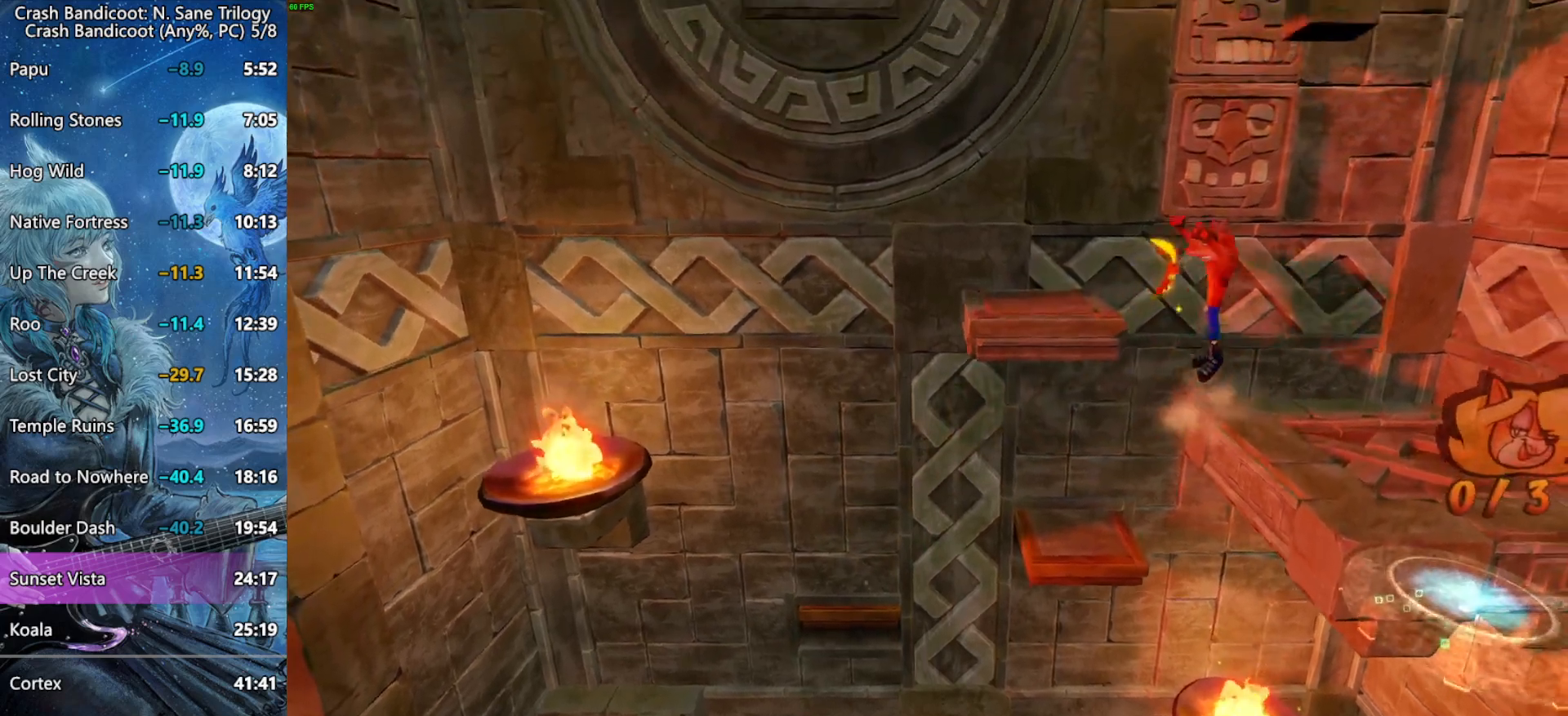
{"buttons": [], "right_stick": "center", "button_events": [[283, "CROSS", "up"], [300, "DPAD_LEFT", "up"], [350, "DPAD_UP", "down"], [450, "DPAD_UP", "up"]]}
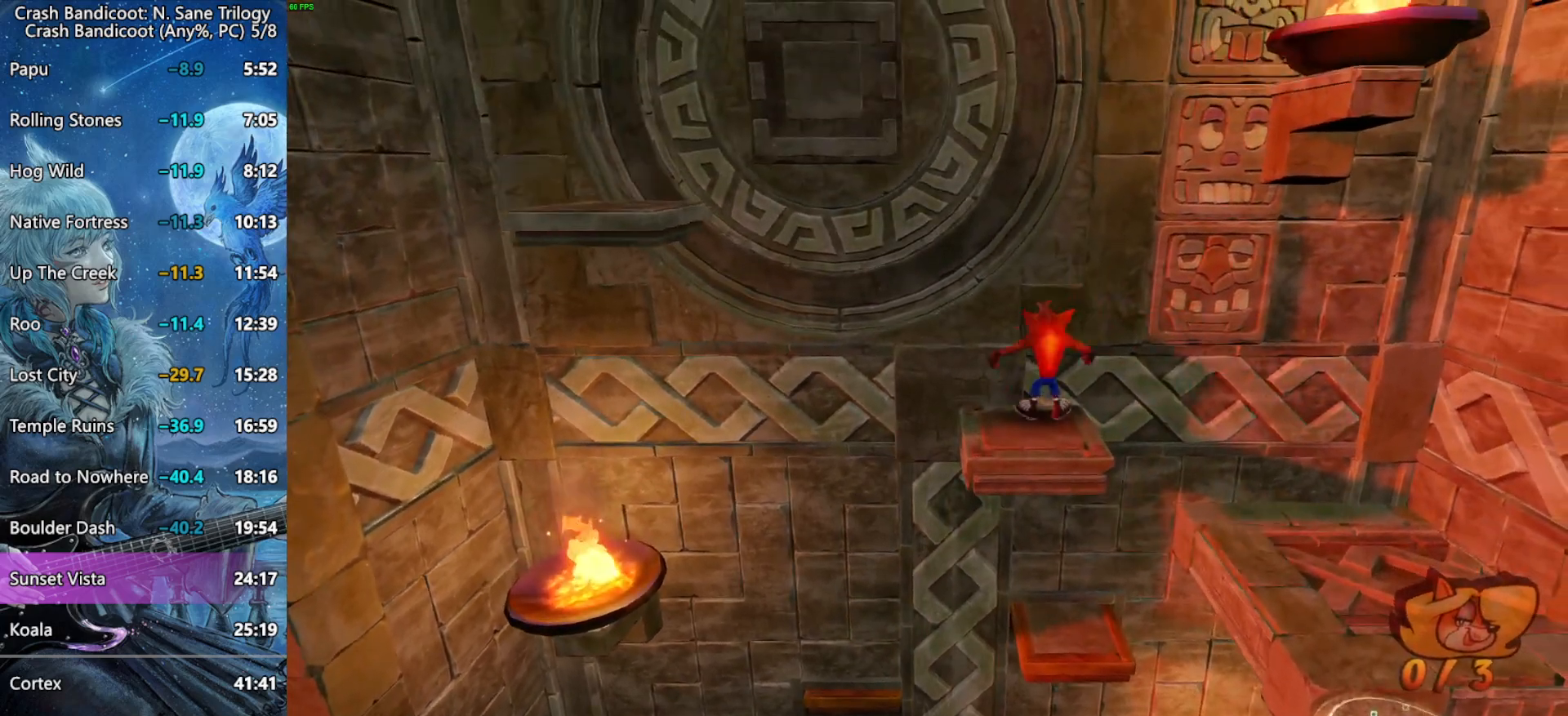
{"buttons": ["CROSS", "DPAD_LEFT"], "right_stick": "center", "button_events": [[183, "DPAD_LEFT", "down"], [367, "CROSS", "down"]]}
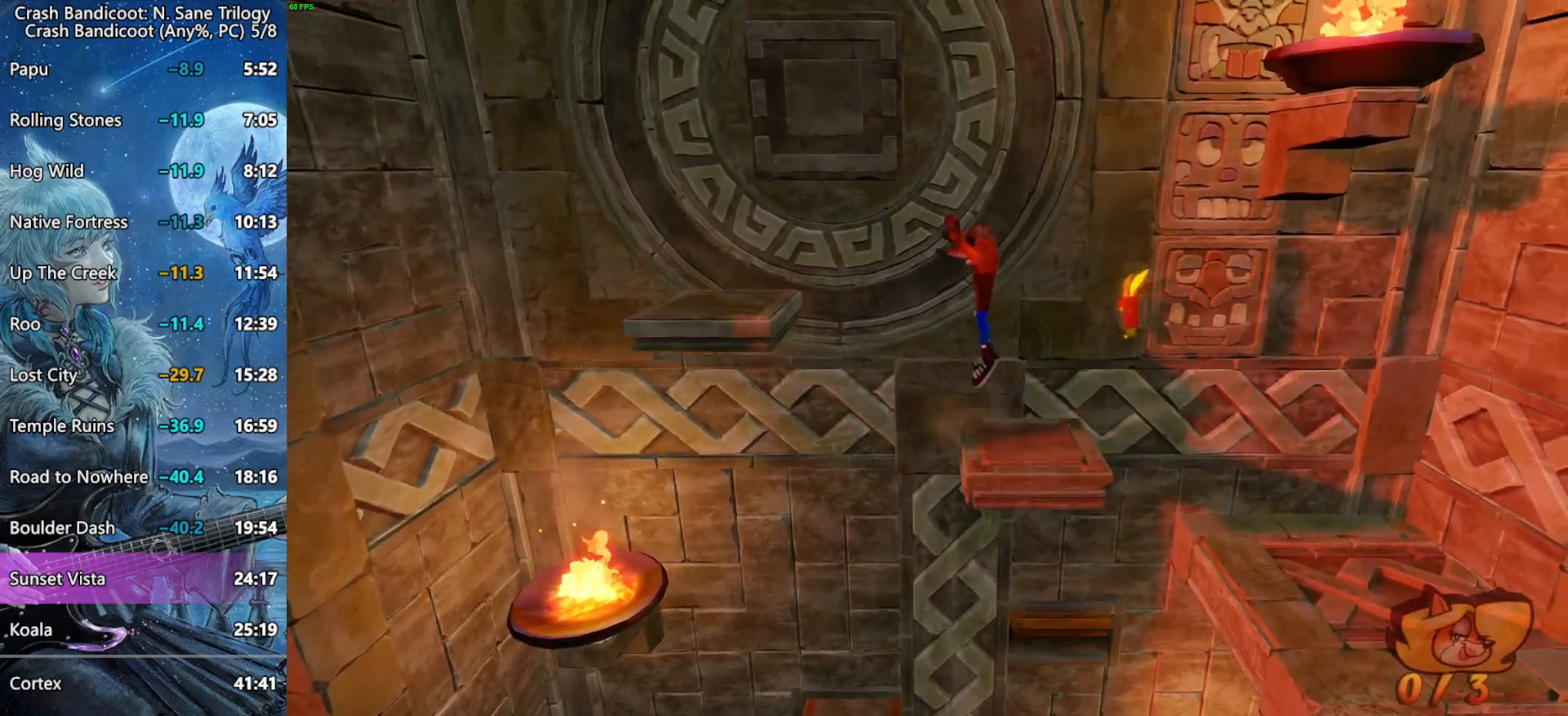
{"buttons": [], "right_stick": "center", "button_events": [[217, "DPAD_UP", "down"], [250, "CROSS", "up"], [283, "DPAD_LEFT", "up"], [400, "DPAD_UP", "up"]]}
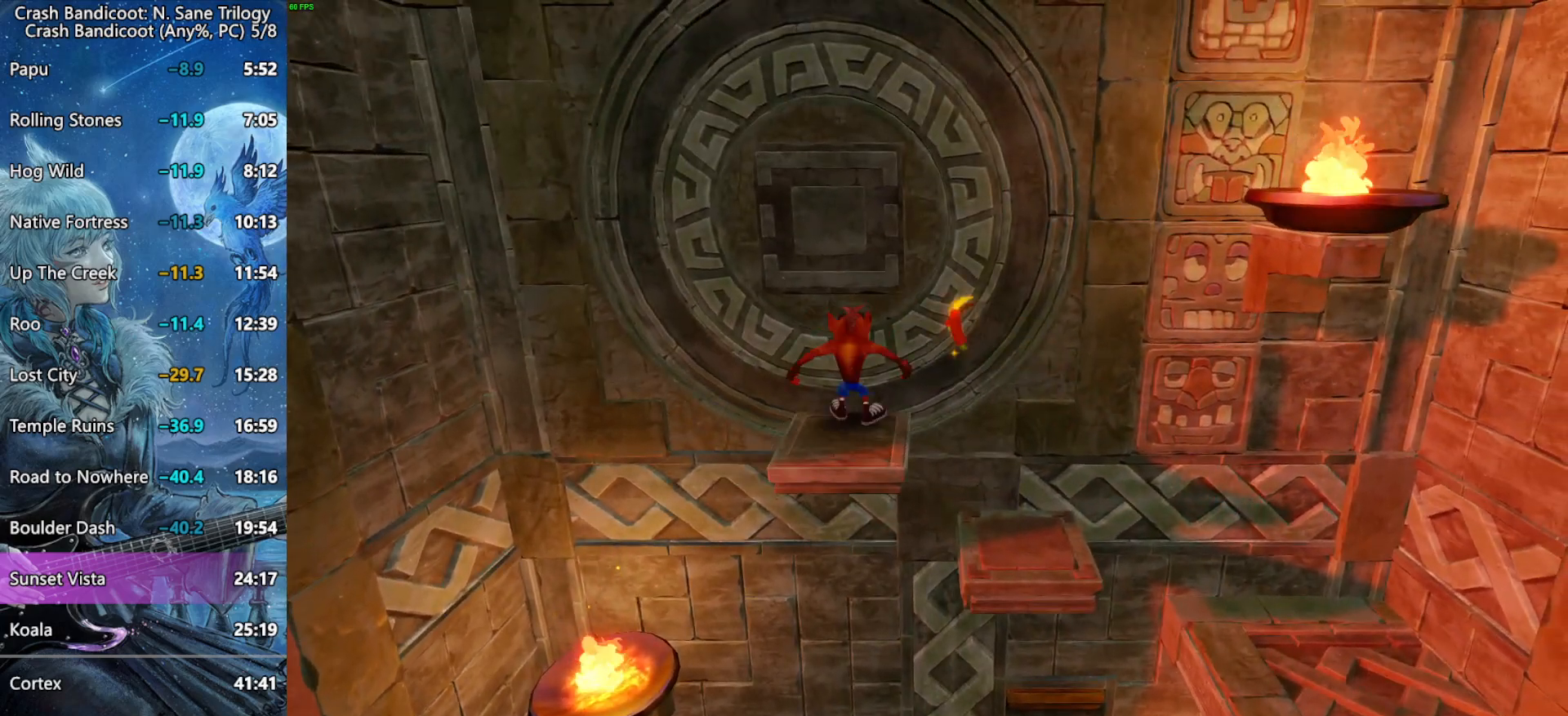
{"buttons": [], "right_stick": "center", "button_events": []}
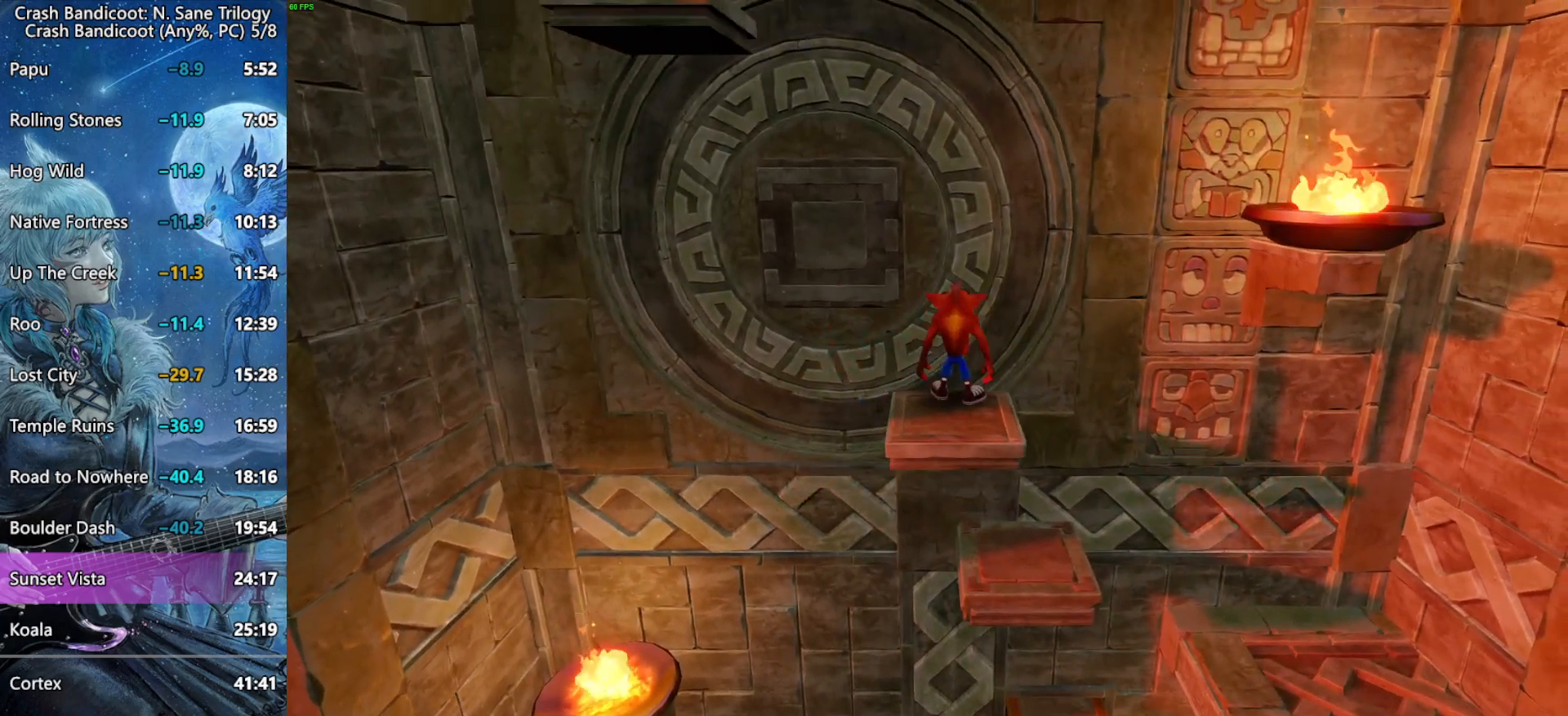
{"buttons": [], "right_stick": "center", "button_events": []}
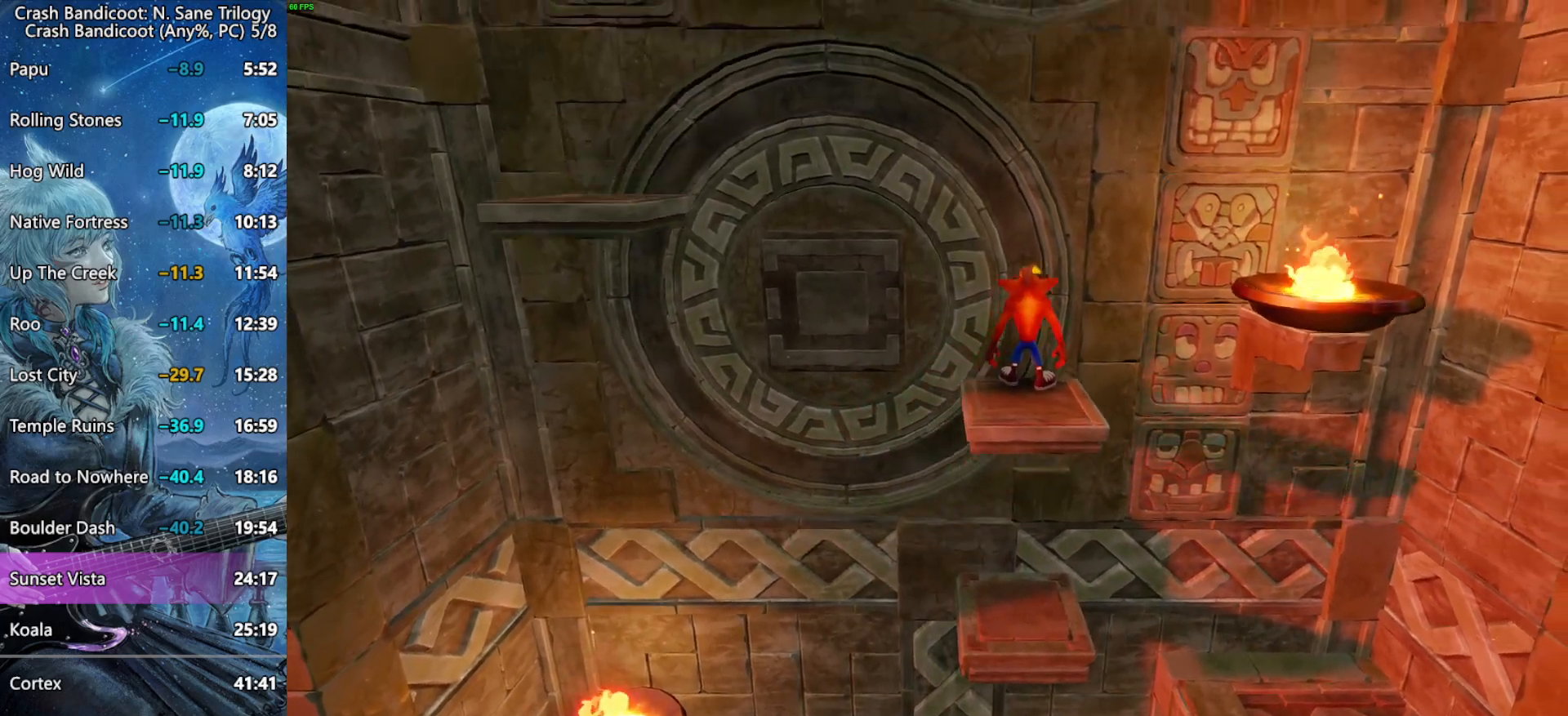
{"buttons": [], "right_stick": "center", "button_events": [[117, "SQUARE", "down"], [283, "SQUARE", "up"]]}
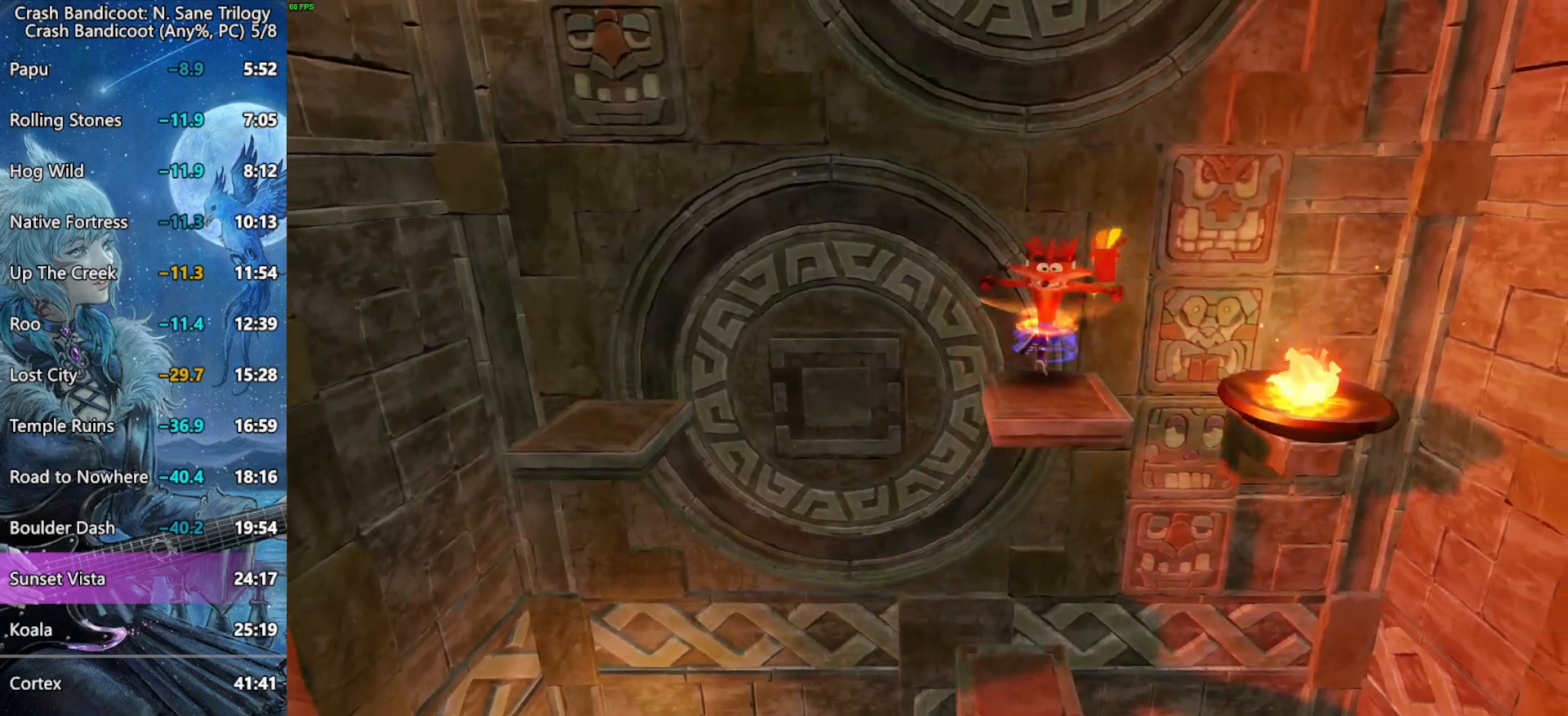
{"buttons": [], "right_stick": "center", "button_events": [[33, "DPAD_UP", "down"], [117, "DPAD_UP", "up"], [200, "DPAD_UP", "down"], [283, "DPAD_UP", "up"], [350, "DPAD_UP", "down"], [450, "DPAD_UP", "up"]]}
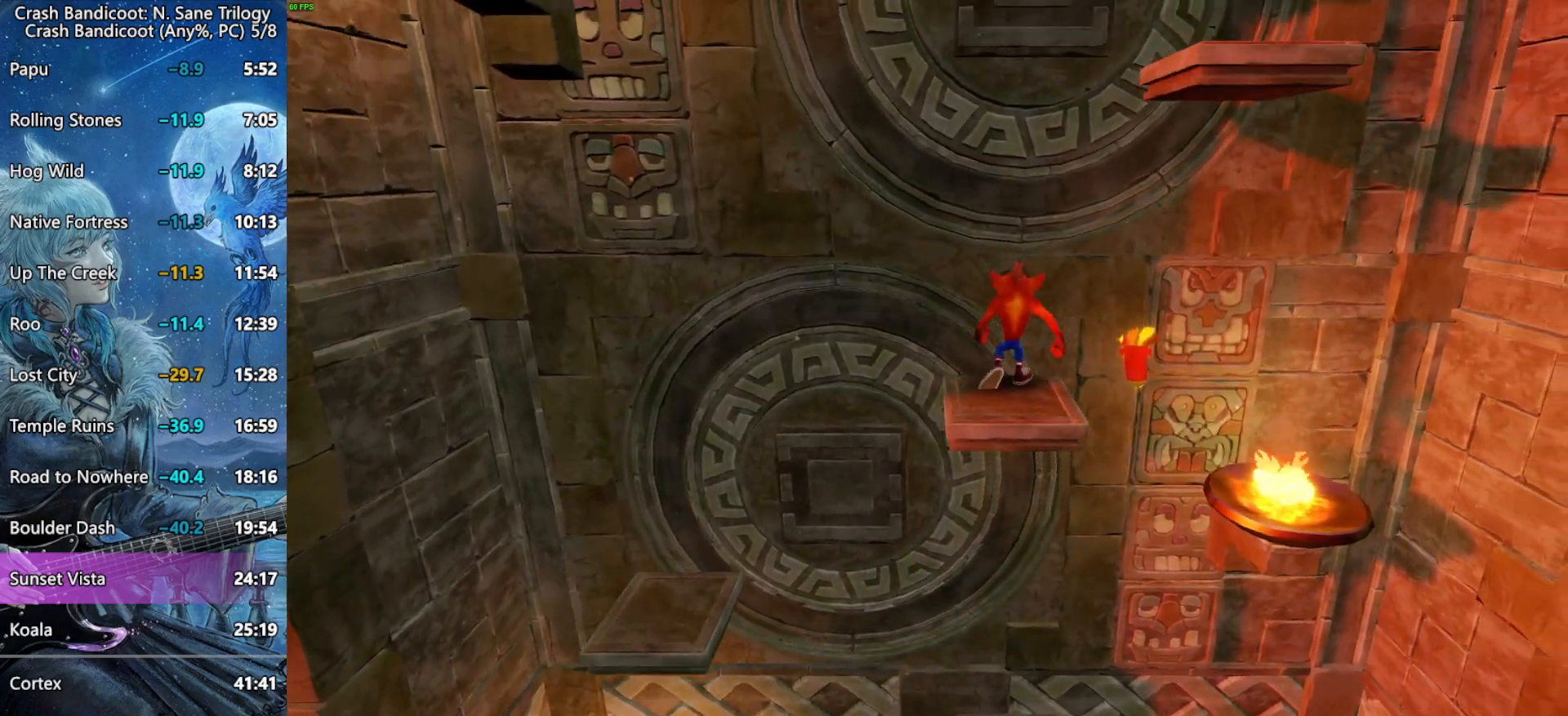
{"buttons": [], "right_stick": "center", "button_events": [[17, "DPAD_UP", "down"], [100, "DPAD_UP", "up"]]}
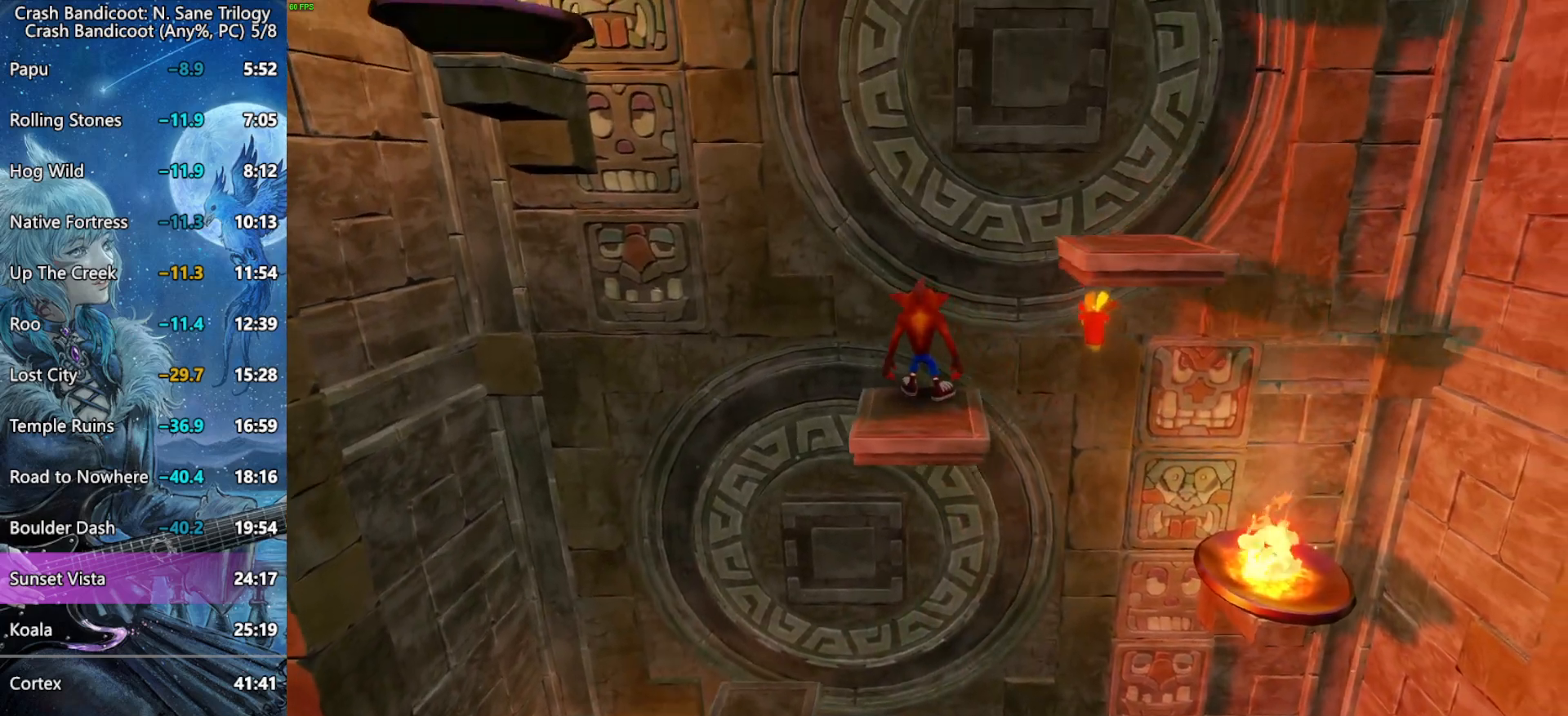
{"buttons": ["DPAD_UP"], "right_stick": "center", "button_events": [[33, "DPAD_RIGHT", "down"], [83, "CROSS", "down"], [117, "DPAD_UP", "down"], [300, "DPAD_UP", "up"], [417, "DPAD_UP", "down"], [450, "CROSS", "up"], [450, "DPAD_RIGHT", "up"]]}
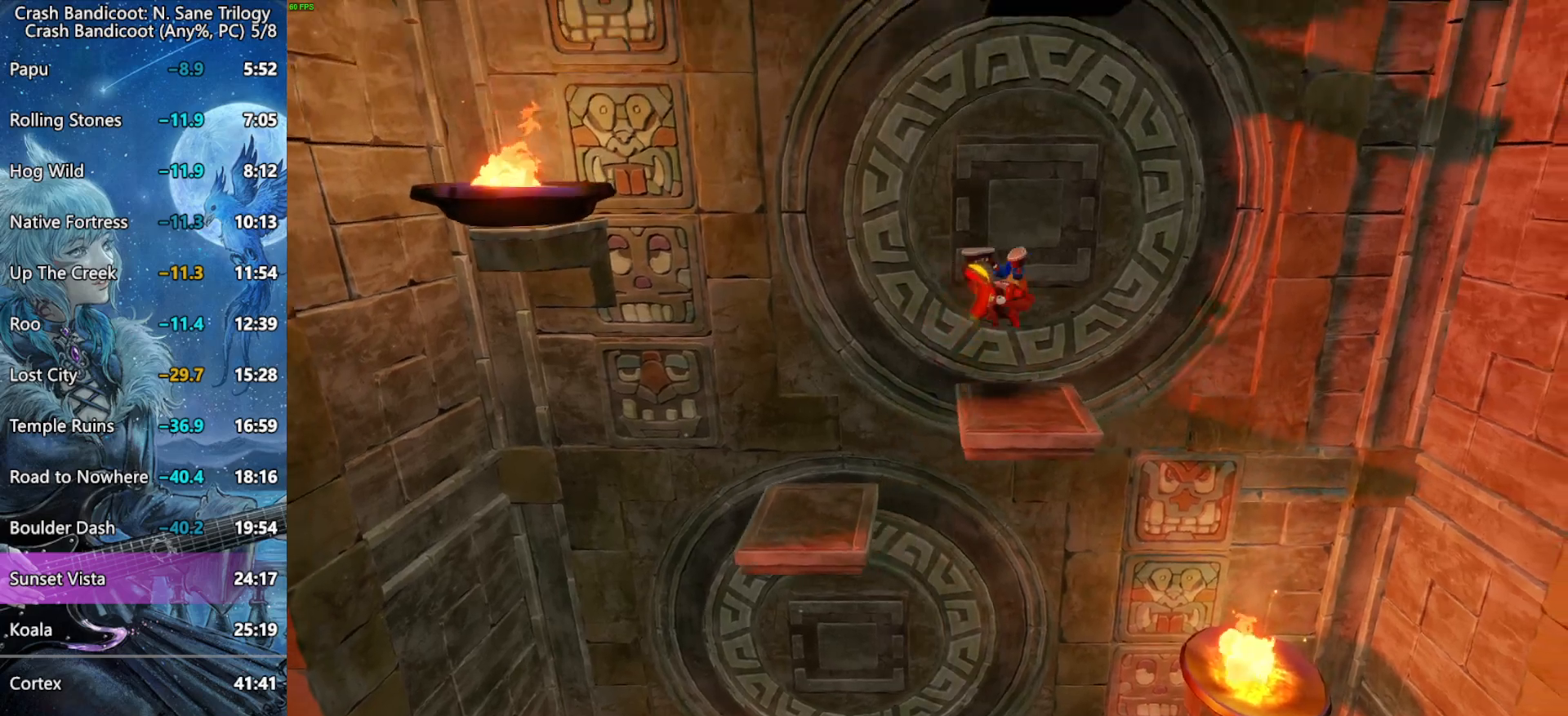
{"buttons": [], "right_stick": "center", "button_events": [[67, "DPAD_UP", "up"]]}
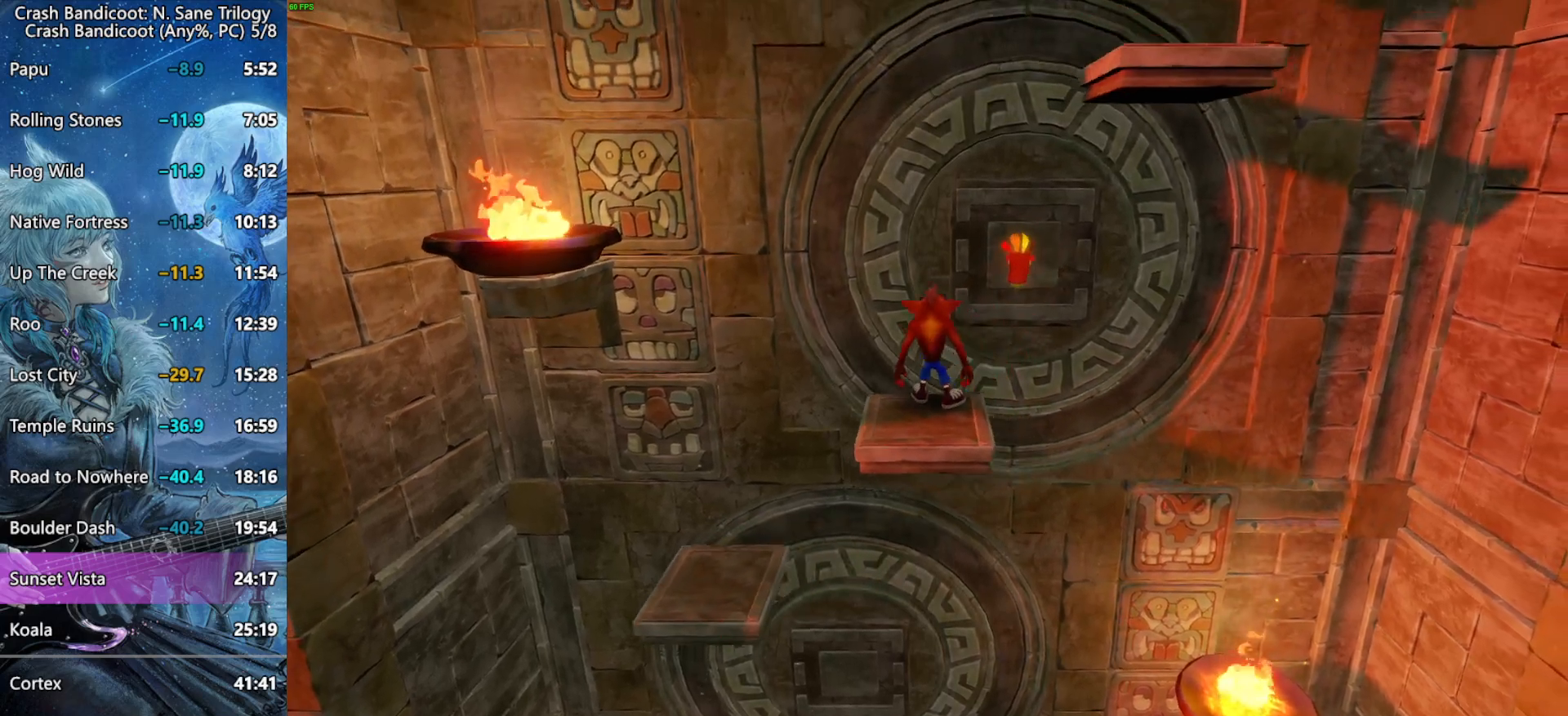
{"buttons": [], "right_stick": "center", "button_events": []}
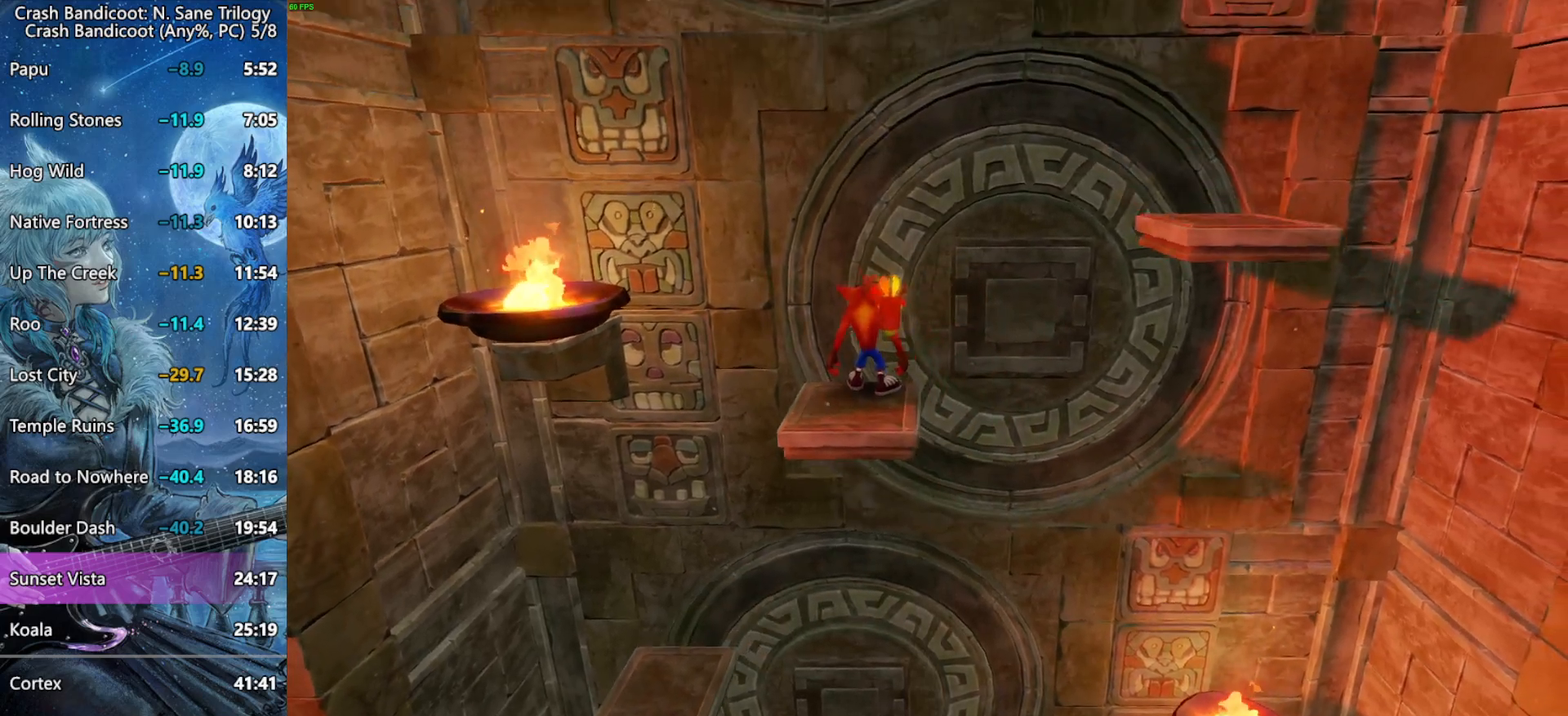
{"buttons": [], "right_stick": "center", "button_events": [[283, "DPAD_UP", "down"], [383, "DPAD_UP", "up"]]}